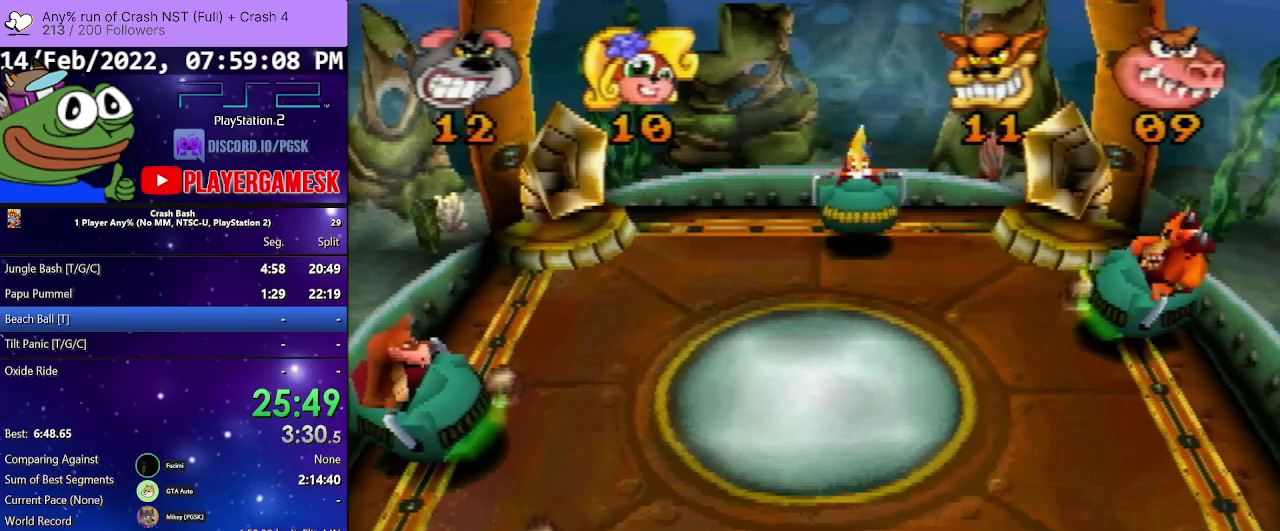
Gameplay with a controller (PlayStation layout); each line is a JSON object with the inputs held at the frame after it. "events" lists button and stick changes between this image and that frame as [ms after this image, input, new state], when the widget could be followed in between. Not read: L3 R2 R3 left_stick right_stick.
{"buttons": [], "events": []}
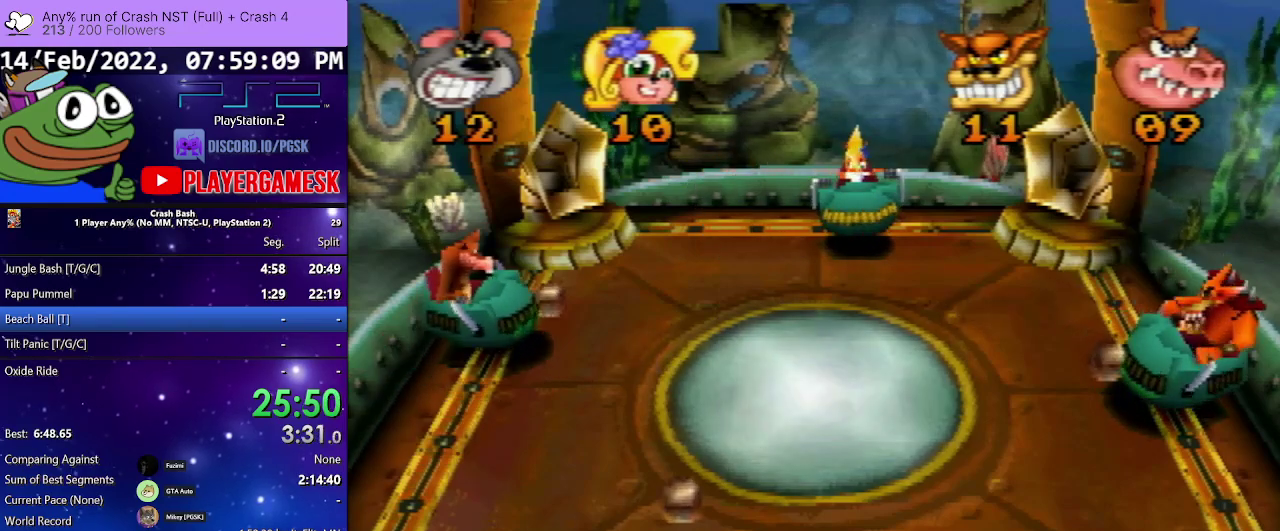
{"buttons": [], "events": []}
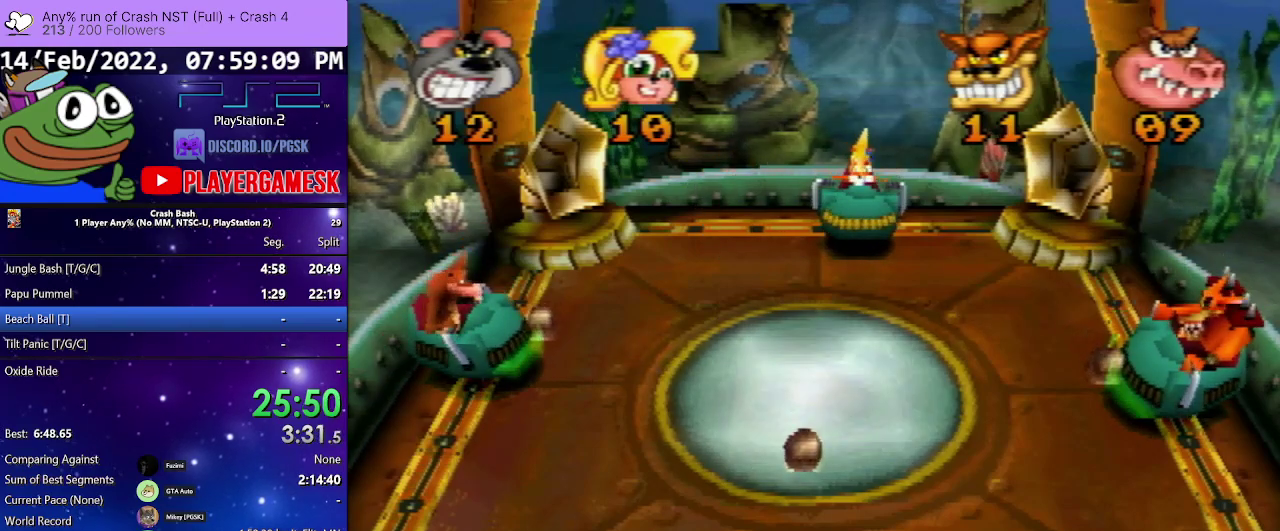
{"buttons": [], "events": []}
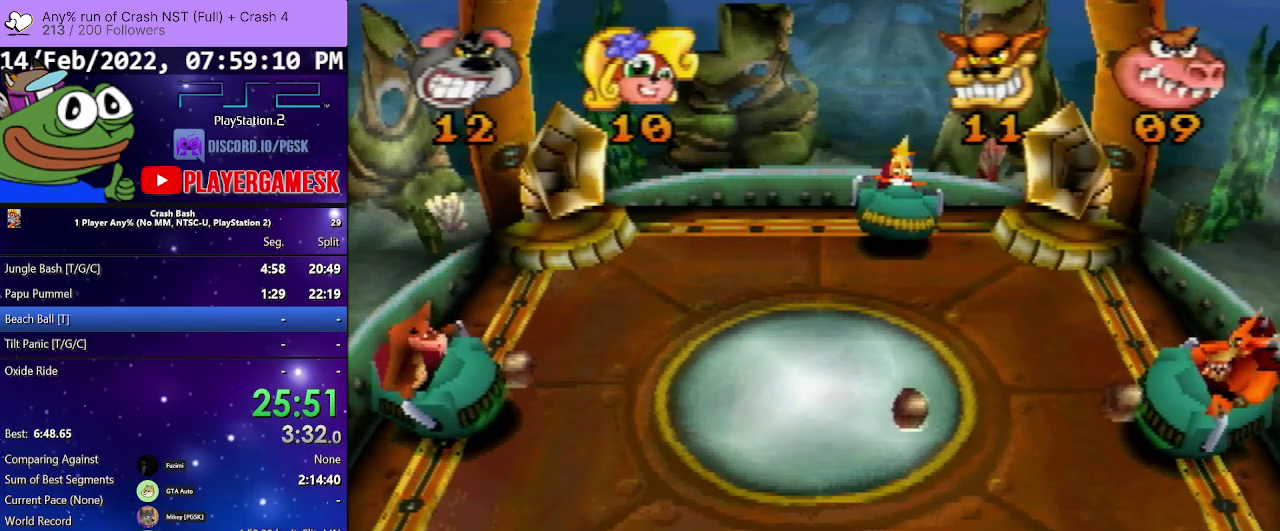
{"buttons": [], "events": []}
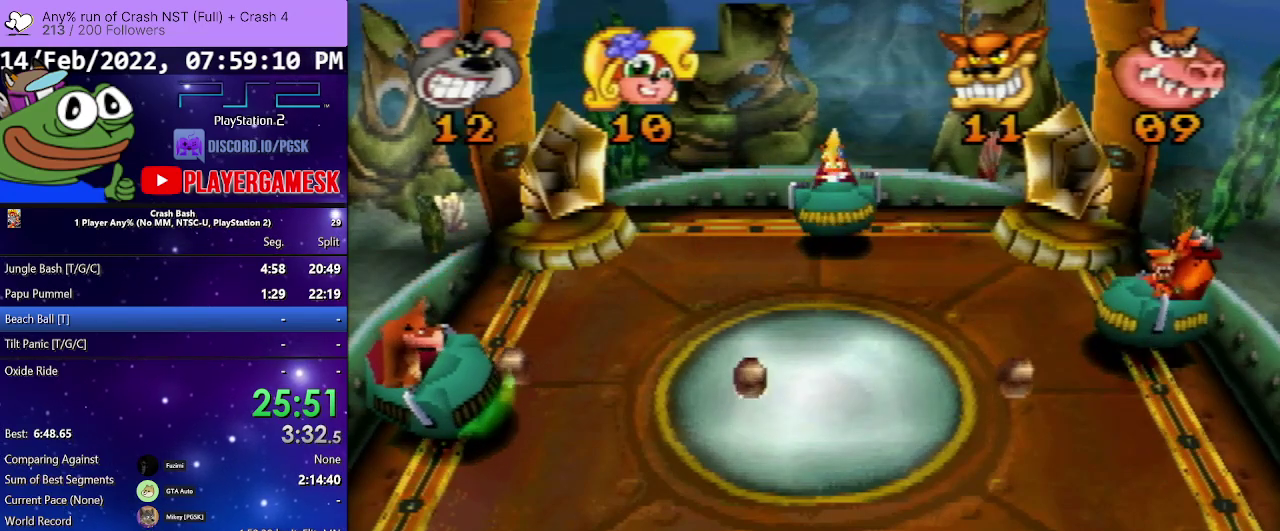
{"buttons": [], "events": []}
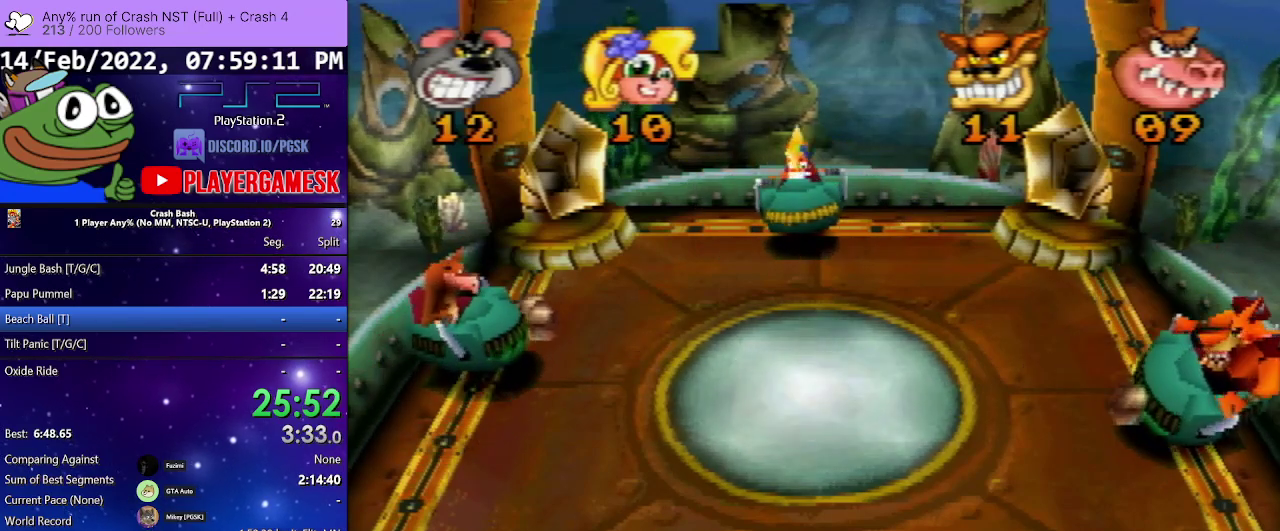
{"buttons": [], "events": []}
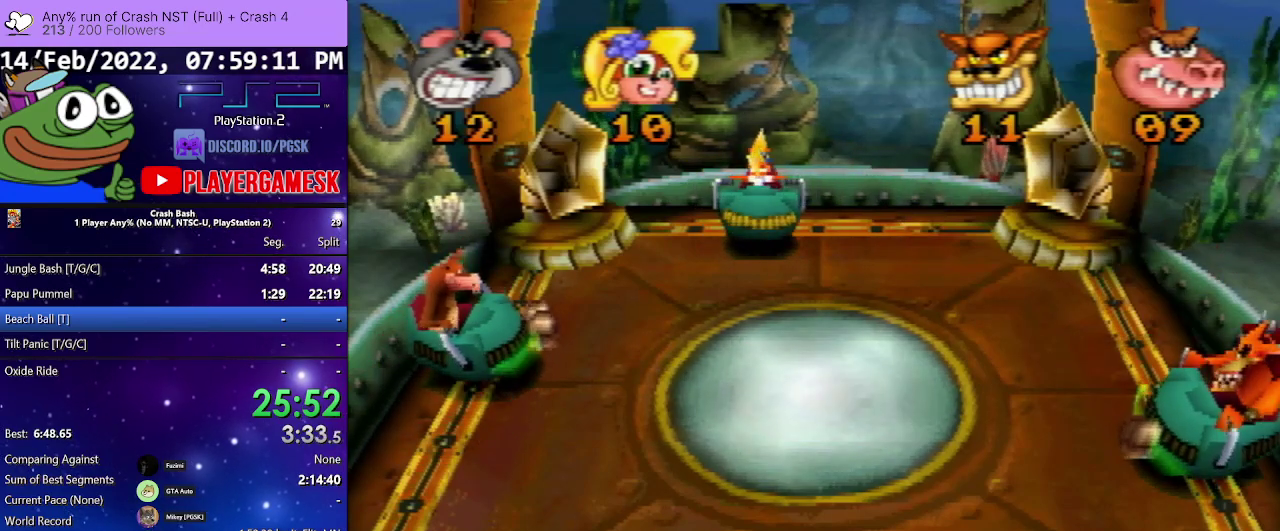
{"buttons": ["DPAD_LEFT"], "events": [[67, "DPAD_RIGHT", "down"], [200, "DPAD_RIGHT", "up"], [367, "DPAD_LEFT", "down"]]}
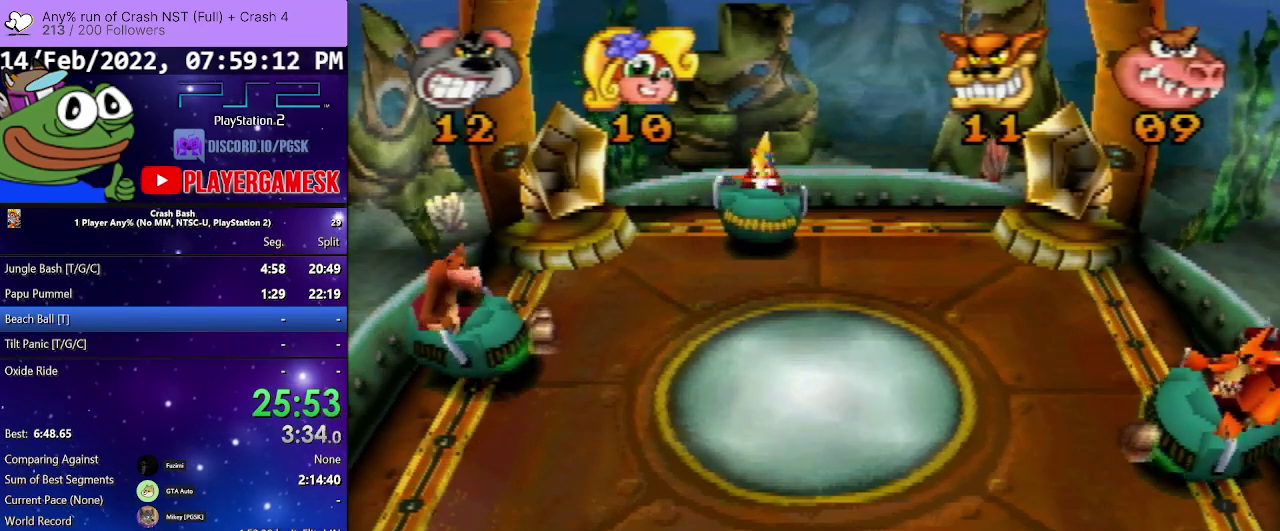
{"buttons": ["DPAD_RIGHT"], "events": [[33, "DPAD_LEFT", "up"], [467, "DPAD_RIGHT", "down"]]}
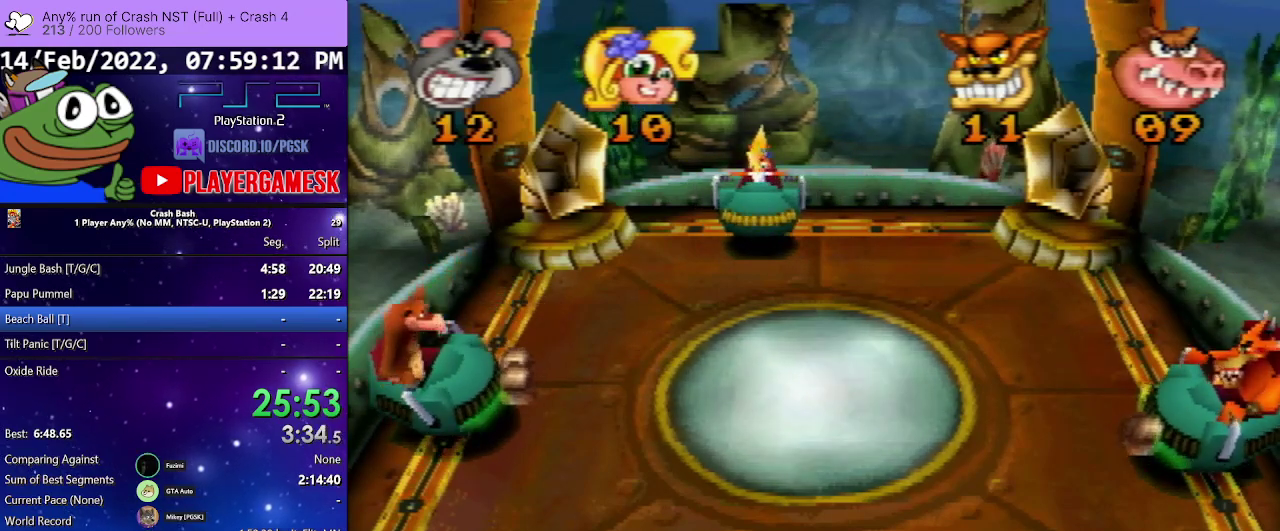
{"buttons": [], "events": [[100, "DPAD_RIGHT", "up"]]}
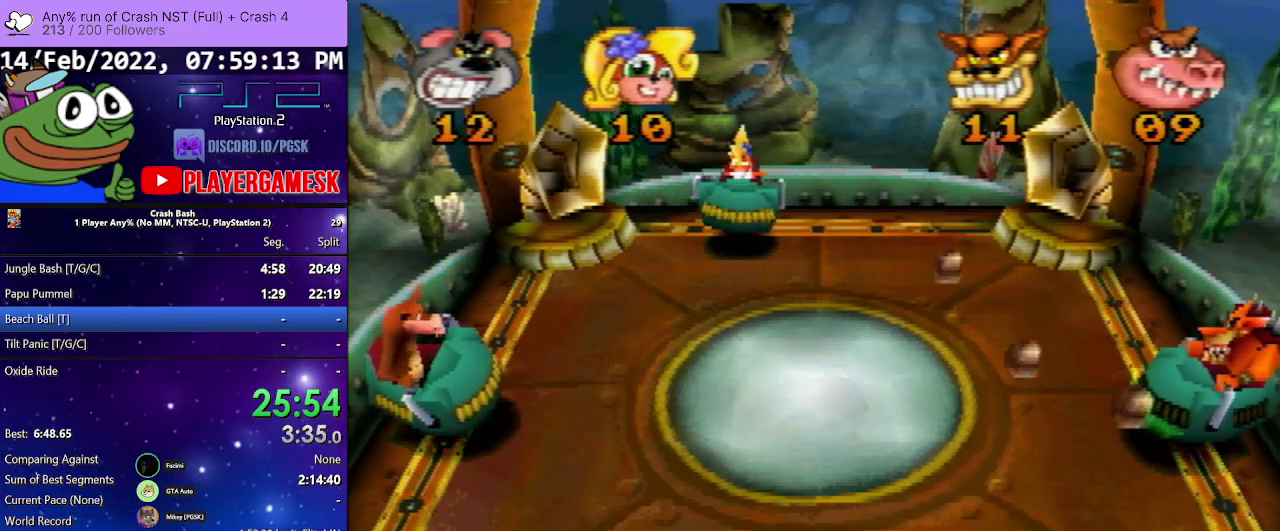
{"buttons": ["DPAD_LEFT"], "events": [[267, "DPAD_LEFT", "down"]]}
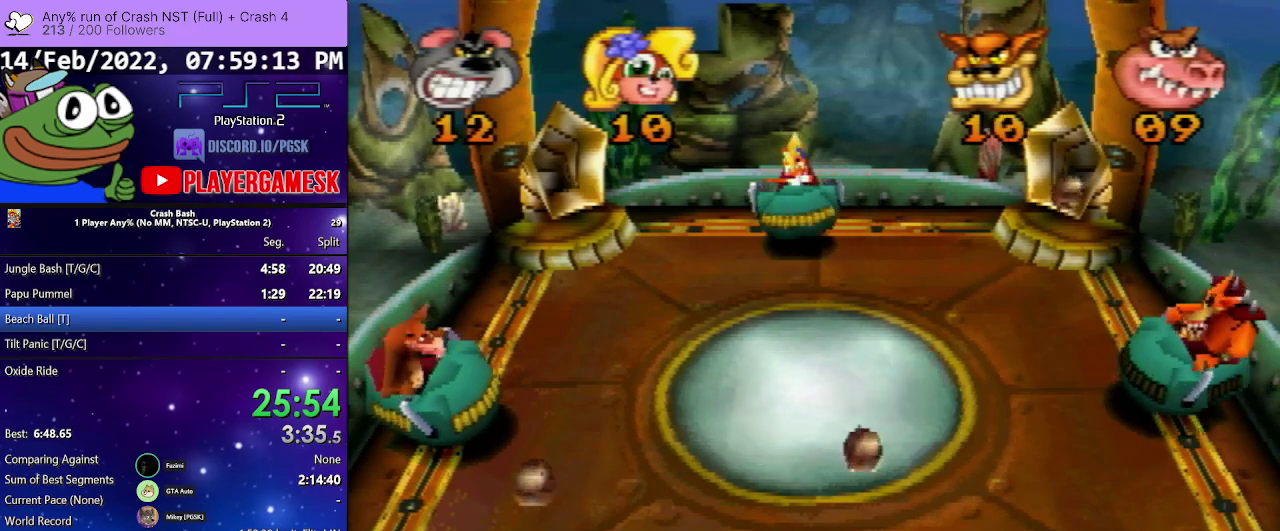
{"buttons": ["DPAD_LEFT"], "events": [[33, "DPAD_LEFT", "up"], [33, "DPAD_RIGHT", "down"], [33, "SQUARE", "down"], [133, "SQUARE", "up"], [300, "DPAD_RIGHT", "up"], [433, "DPAD_LEFT", "down"]]}
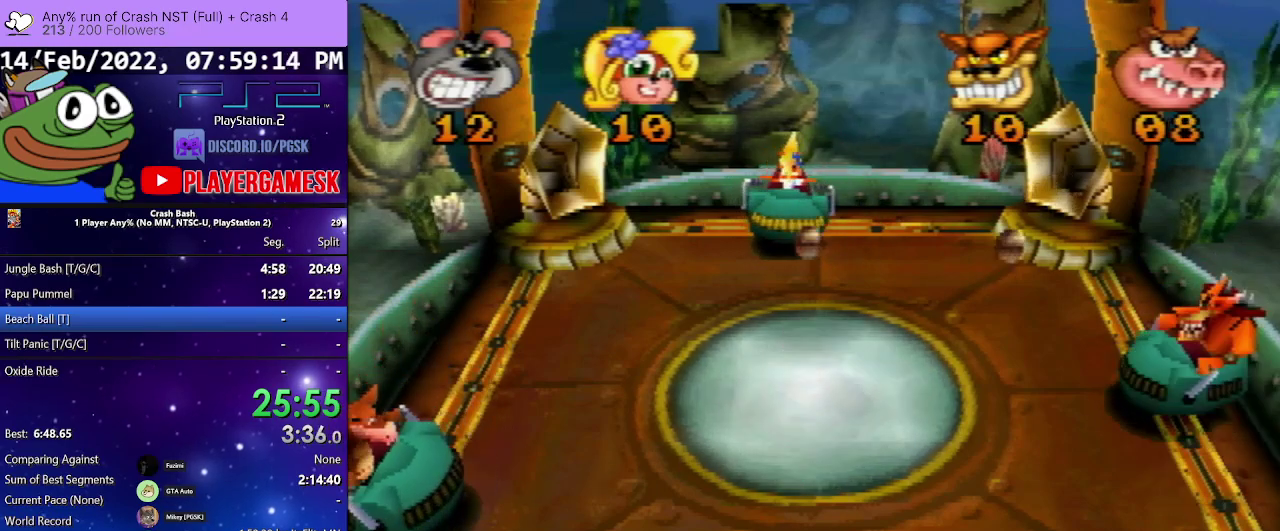
{"buttons": ["DPAD_RIGHT"], "events": [[133, "DPAD_LEFT", "up"], [267, "DPAD_RIGHT", "down"]]}
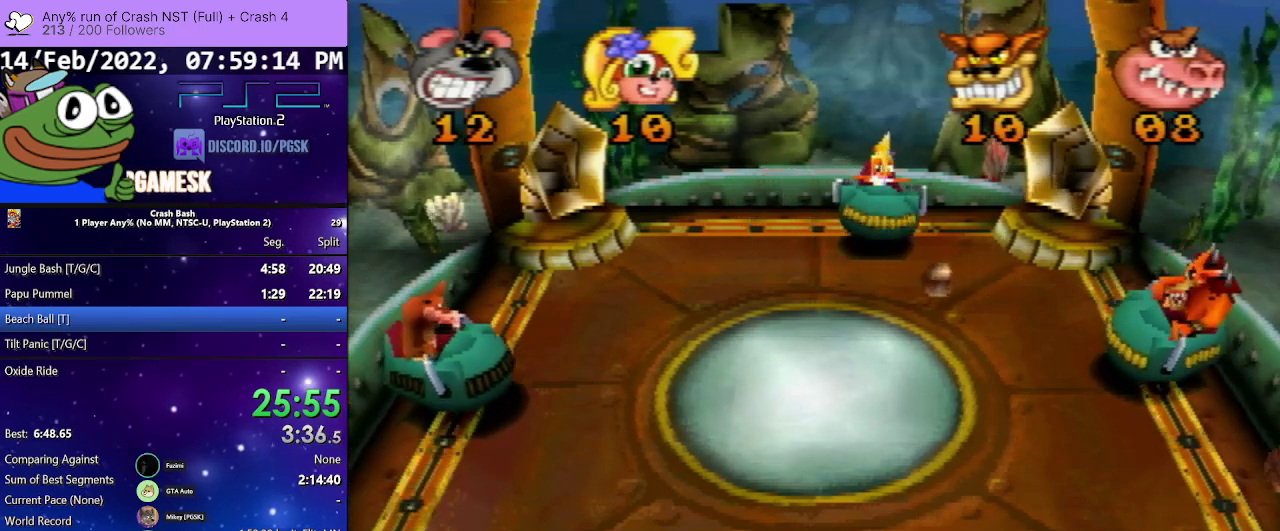
{"buttons": [], "events": [[100, "DPAD_RIGHT", "up"], [233, "DPAD_LEFT", "down"], [433, "DPAD_LEFT", "up"]]}
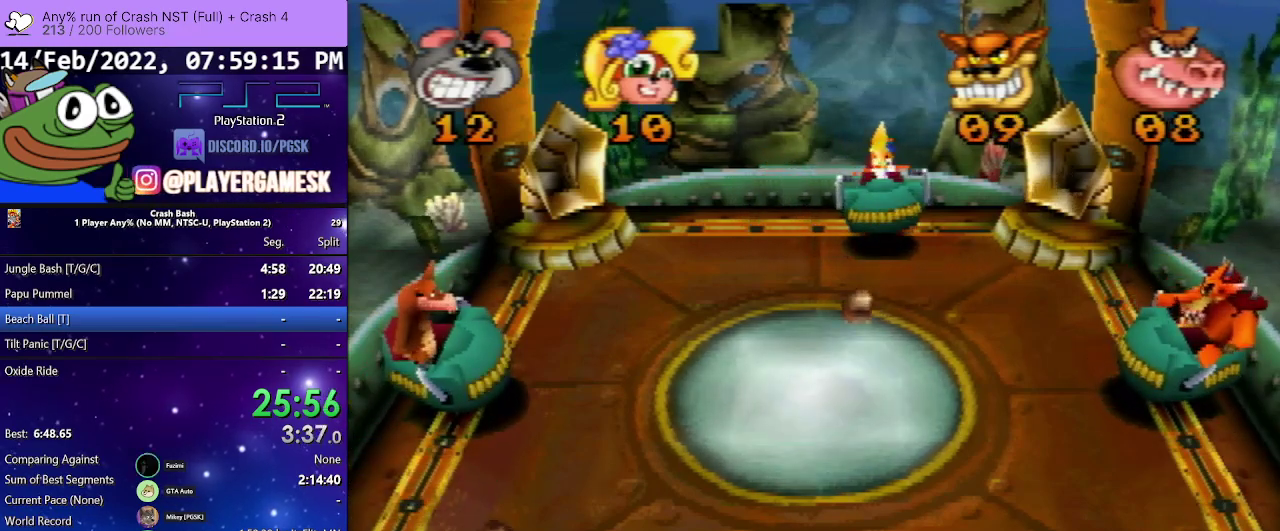
{"buttons": [], "events": []}
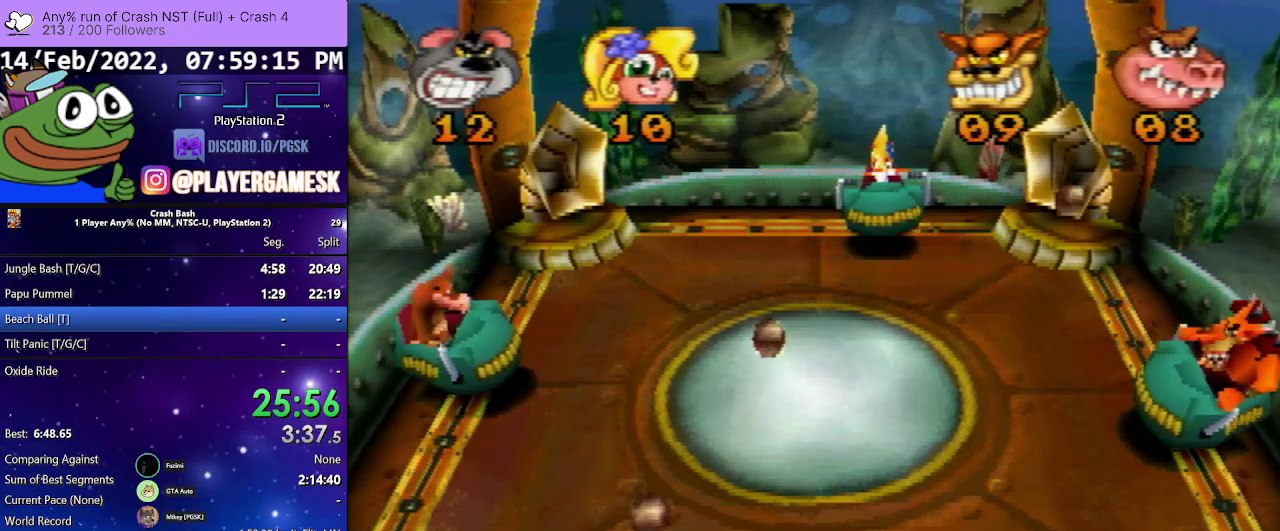
{"buttons": [], "events": []}
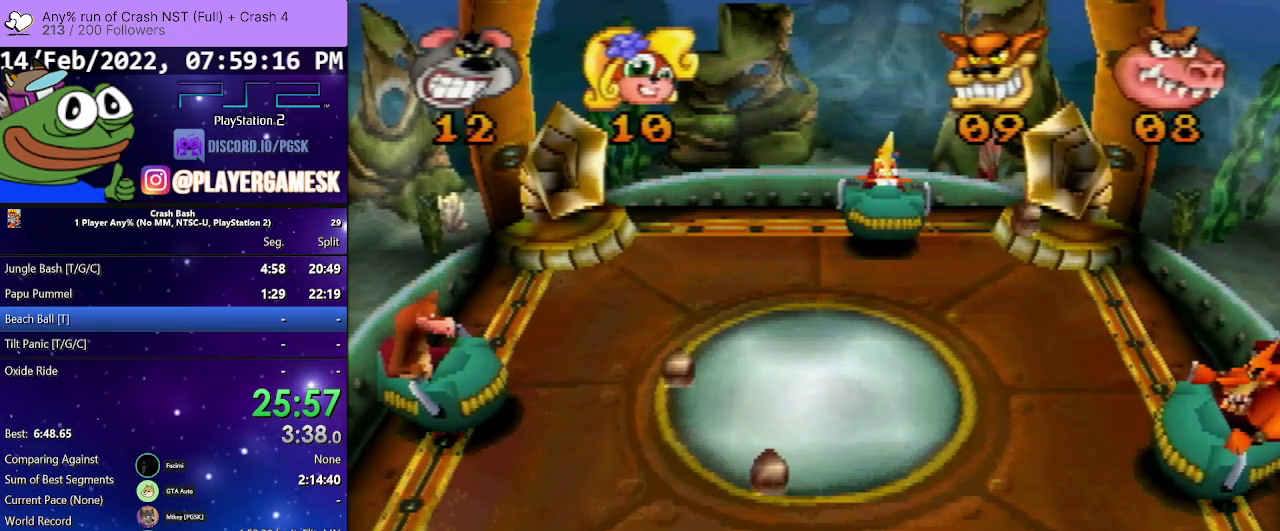
{"buttons": [], "events": []}
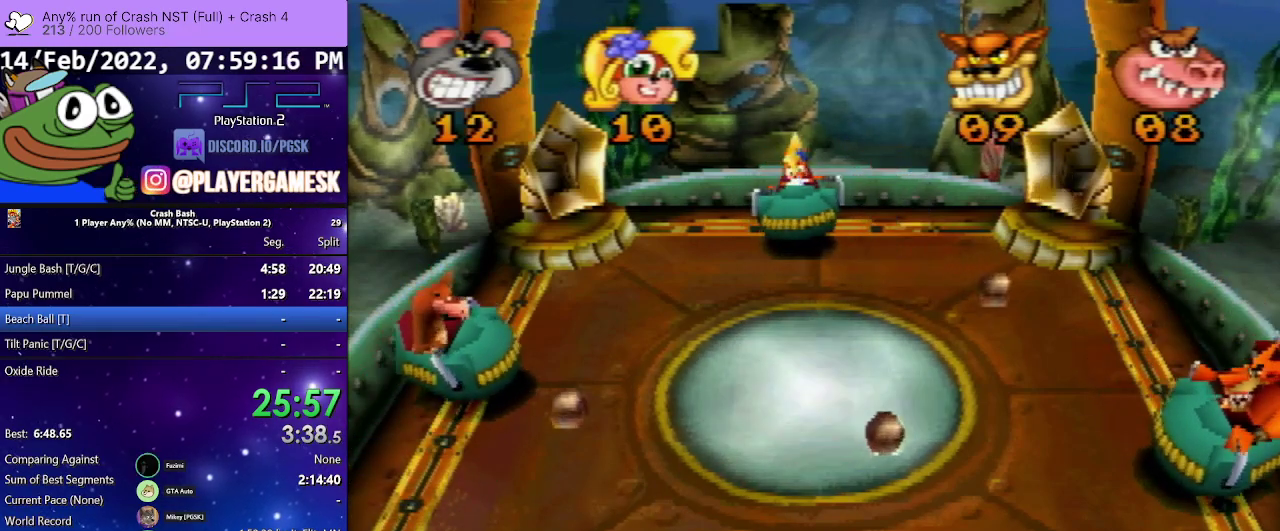
{"buttons": [], "events": []}
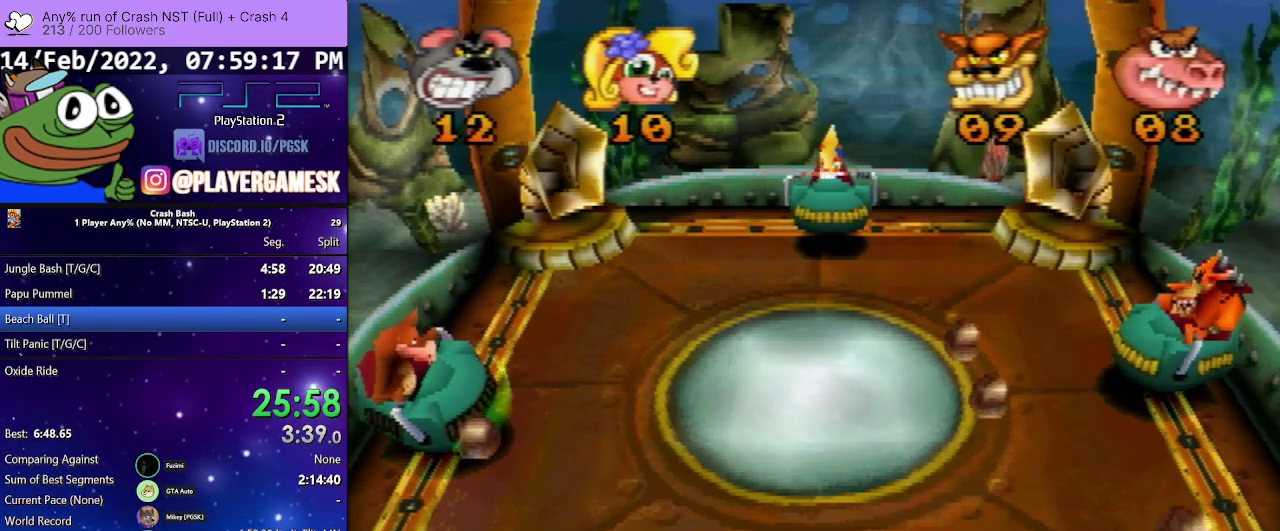
{"buttons": ["DPAD_RIGHT"], "events": [[333, "DPAD_LEFT", "down"], [400, "DPAD_LEFT", "up"], [467, "DPAD_RIGHT", "down"]]}
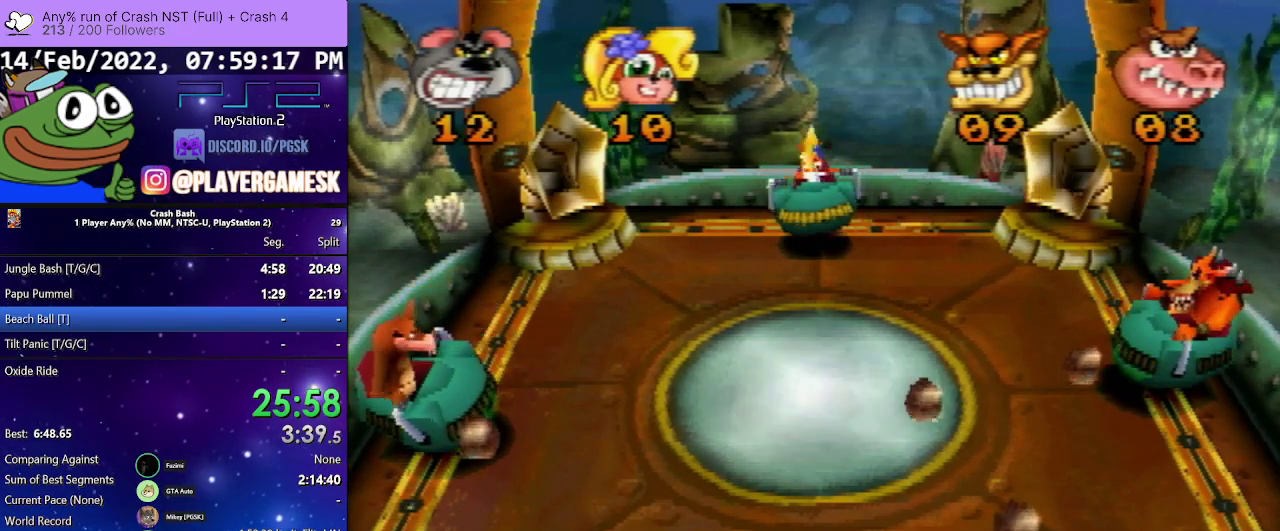
{"buttons": ["CROSS"], "events": [[133, "DPAD_RIGHT", "up"], [333, "CROSS", "down"]]}
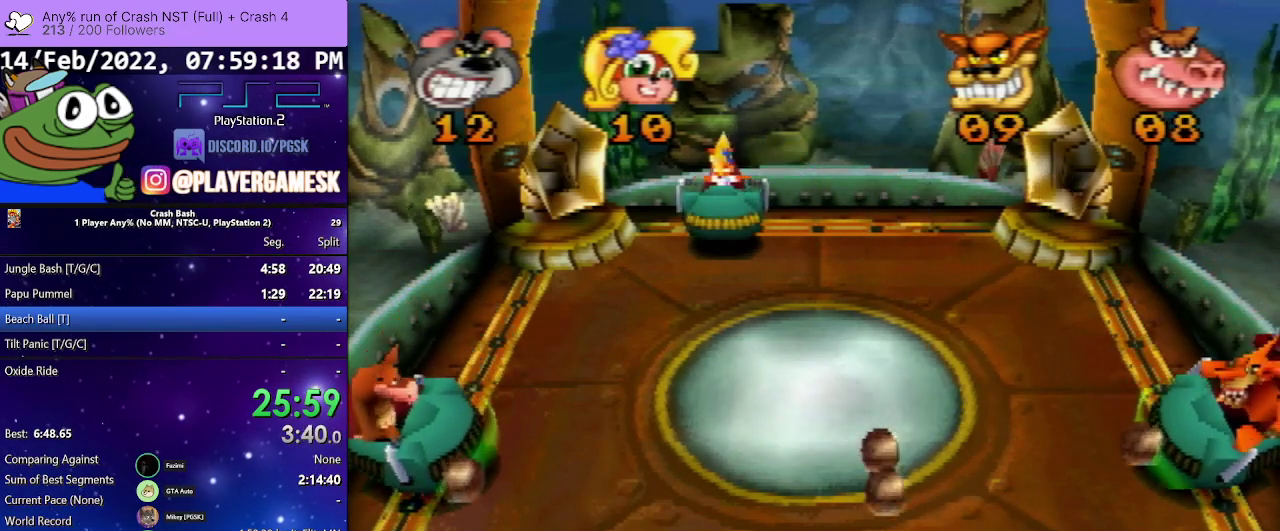
{"buttons": ["CROSS", "DPAD_LEFT"], "events": [[400, "DPAD_LEFT", "down"]]}
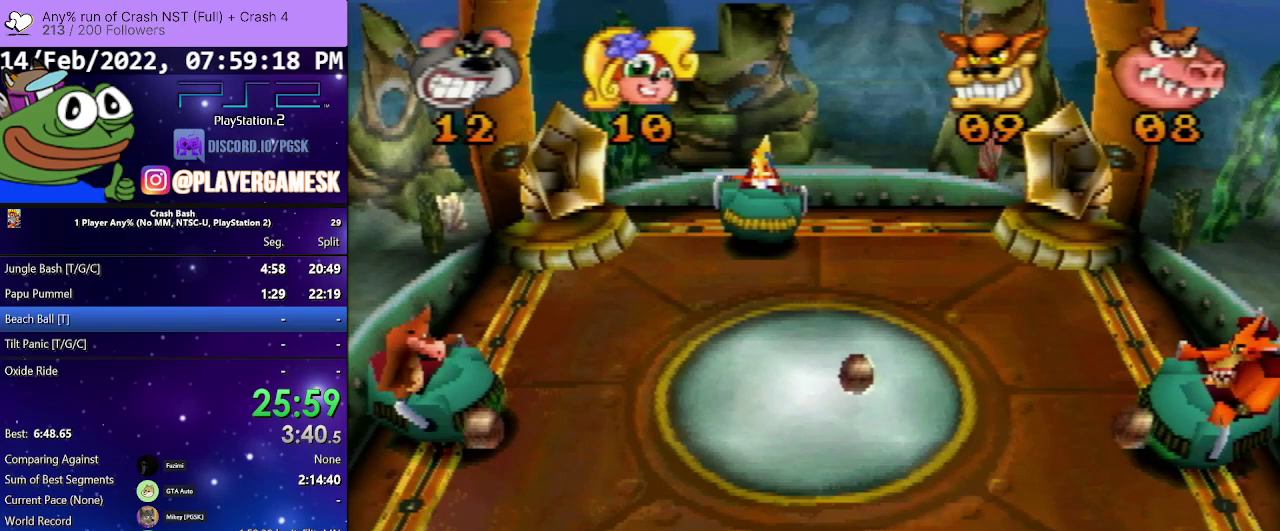
{"buttons": ["CROSS"], "events": [[33, "DPAD_LEFT", "up"], [333, "DPAD_RIGHT", "down"], [500, "DPAD_RIGHT", "up"]]}
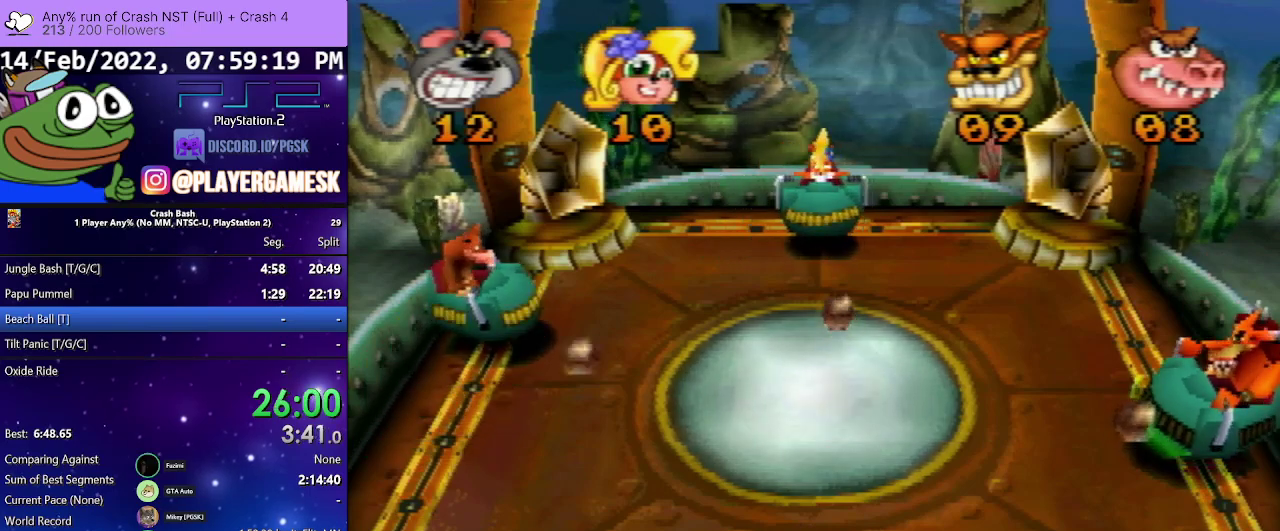
{"buttons": ["CROSS", "DPAD_RIGHT"], "events": [[300, "DPAD_RIGHT", "down"]]}
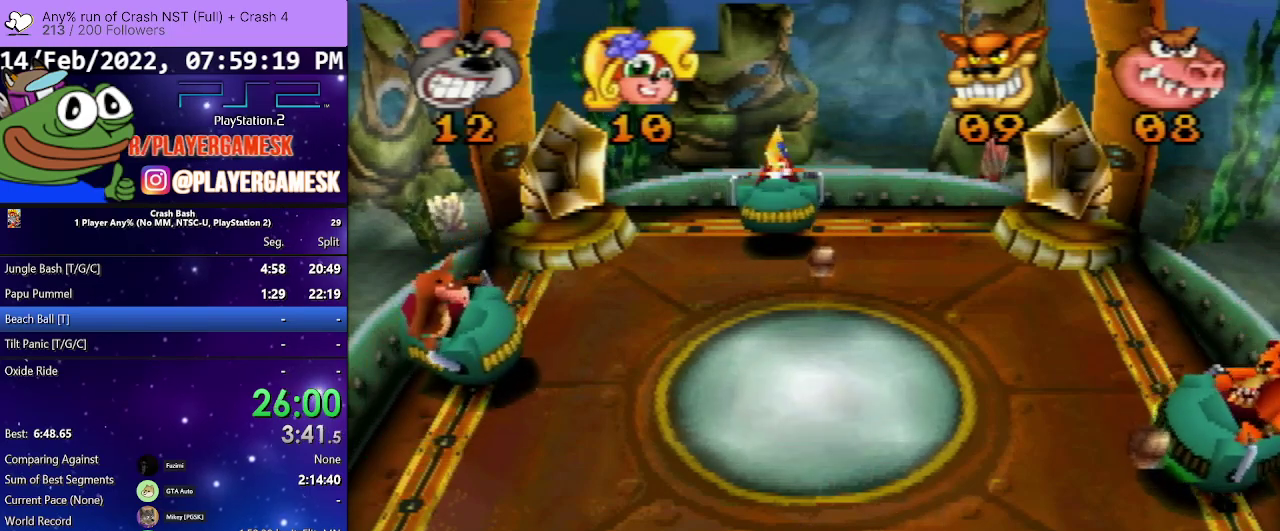
{"buttons": ["CROSS"], "events": [[133, "DPAD_RIGHT", "up"], [267, "DPAD_LEFT", "down"], [400, "DPAD_LEFT", "up"]]}
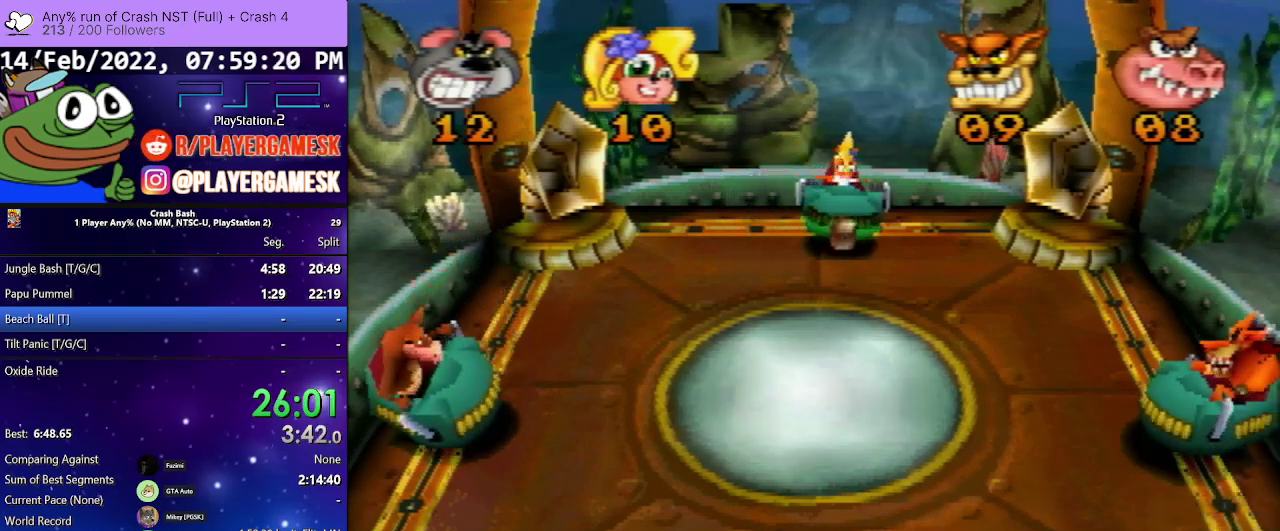
{"buttons": ["SQUARE", "DPAD_LEFT"], "events": [[233, "CROSS", "up"], [467, "DPAD_LEFT", "down"], [500, "SQUARE", "down"]]}
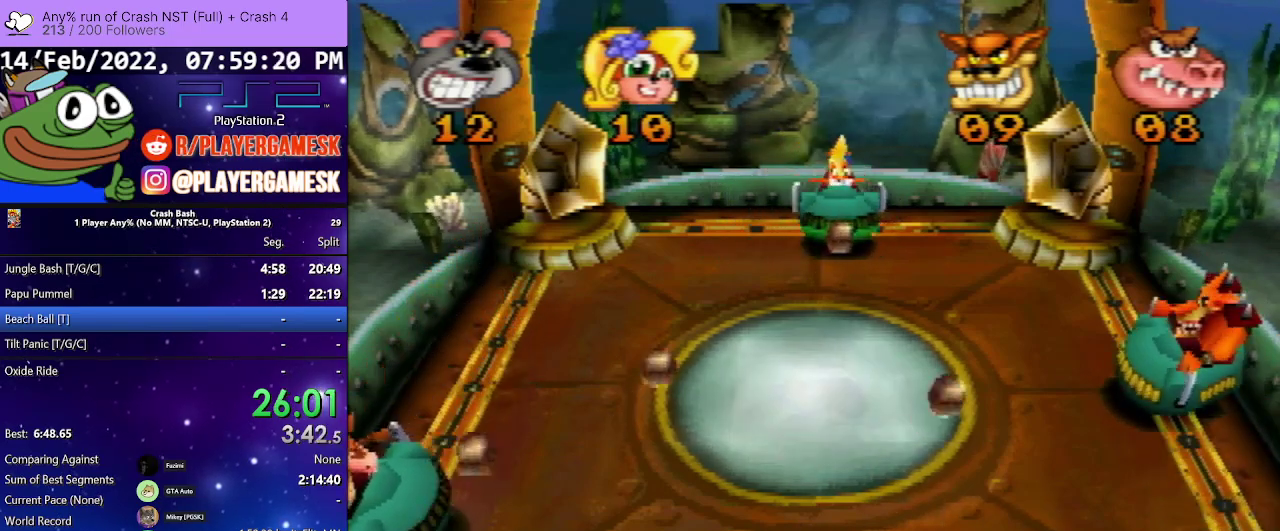
{"buttons": [], "events": [[133, "DPAD_LEFT", "up"], [133, "DPAD_RIGHT", "down"], [133, "SQUARE", "up"], [467, "DPAD_RIGHT", "up"]]}
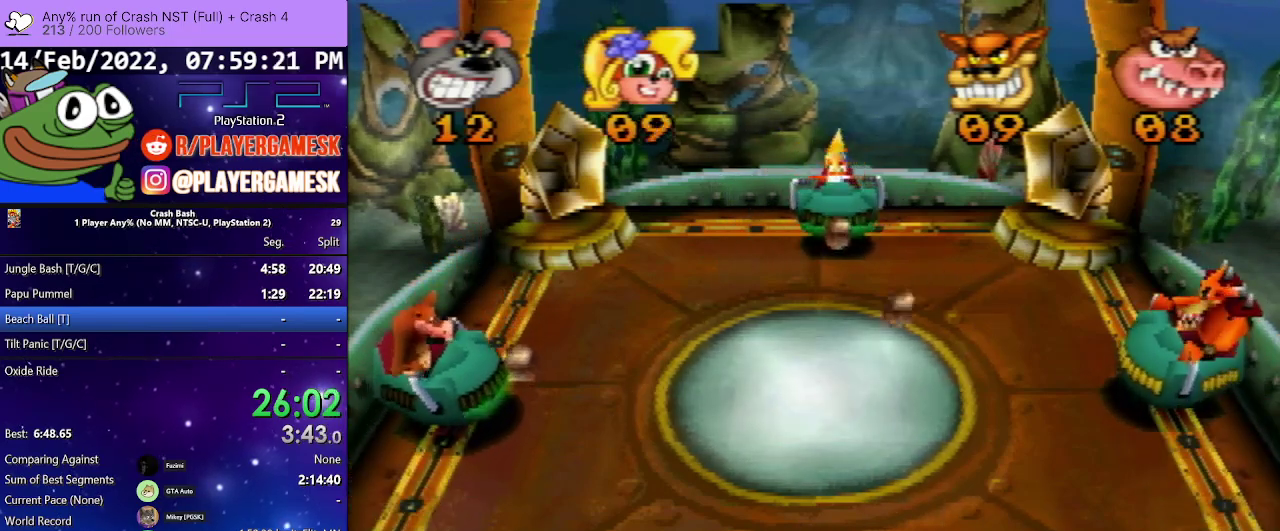
{"buttons": ["DPAD_LEFT"], "events": [[133, "DPAD_LEFT", "down"]]}
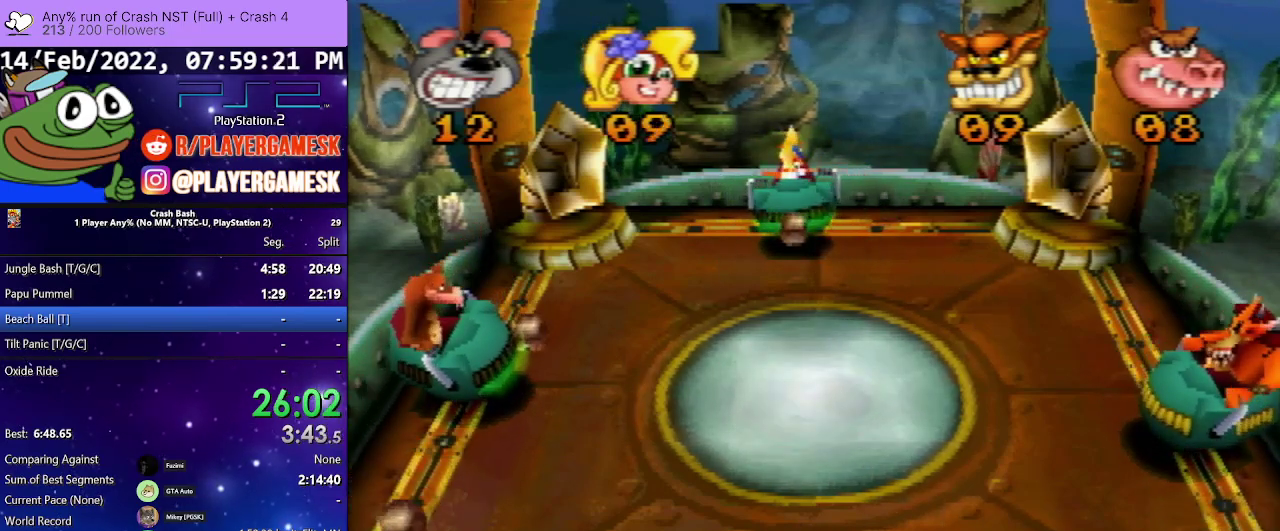
{"buttons": [], "events": [[133, "DPAD_LEFT", "up"], [233, "DPAD_RIGHT", "down"], [433, "DPAD_RIGHT", "up"]]}
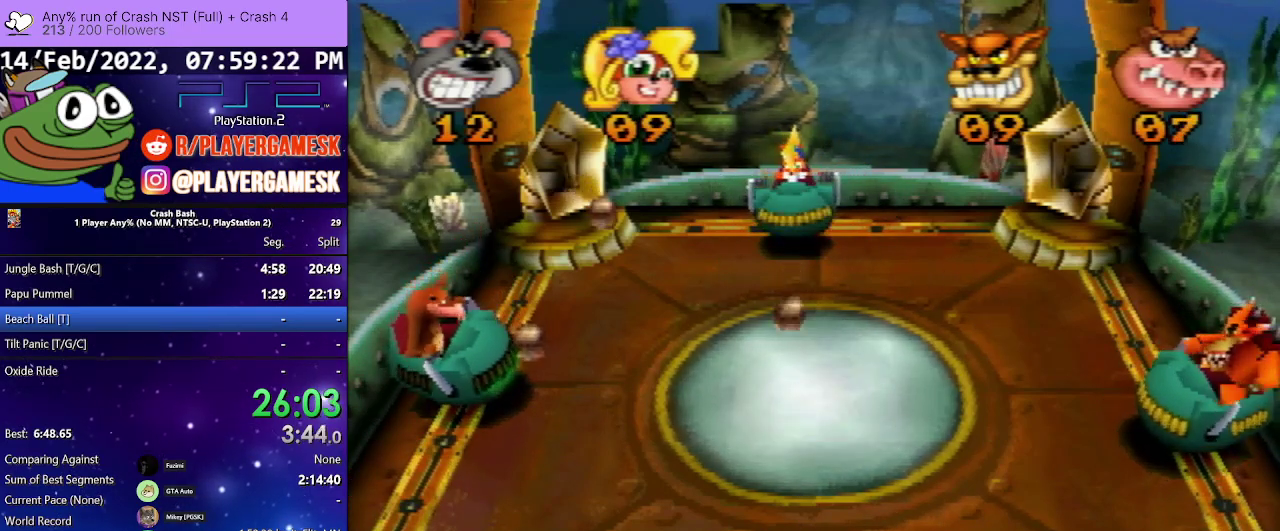
{"buttons": ["SQUARE", "DPAD_UP", "DPAD_LEFT"], "events": [[367, "DPAD_LEFT", "down"], [400, "DPAD_UP", "down"], [400, "SQUARE", "down"]]}
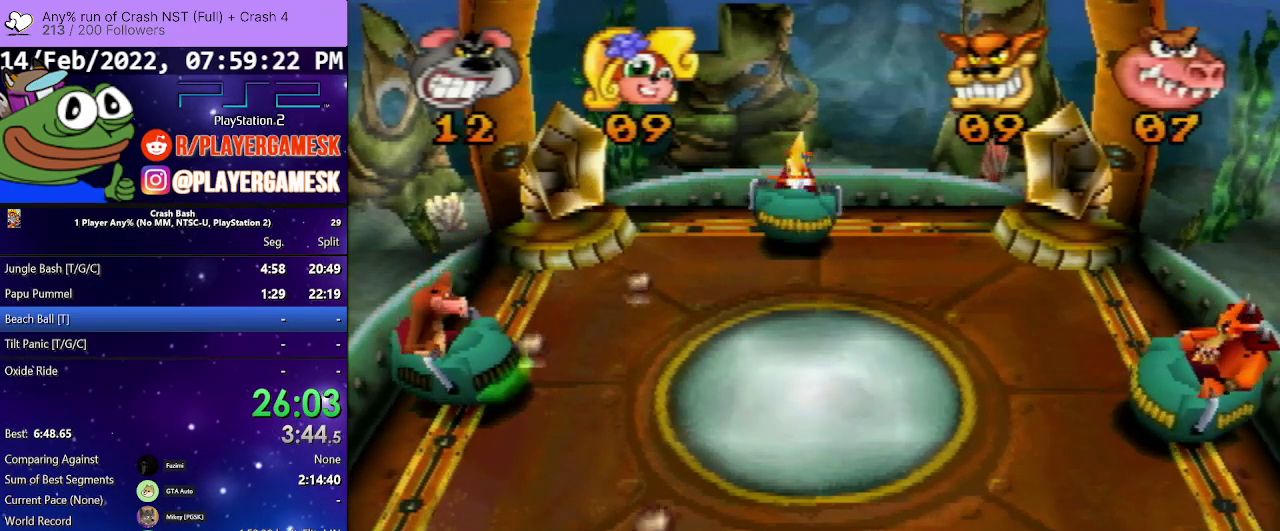
{"buttons": [], "events": [[67, "DPAD_UP", "up"], [67, "SQUARE", "up"], [100, "DPAD_LEFT", "up"], [133, "DPAD_RIGHT", "down"], [467, "DPAD_RIGHT", "up"]]}
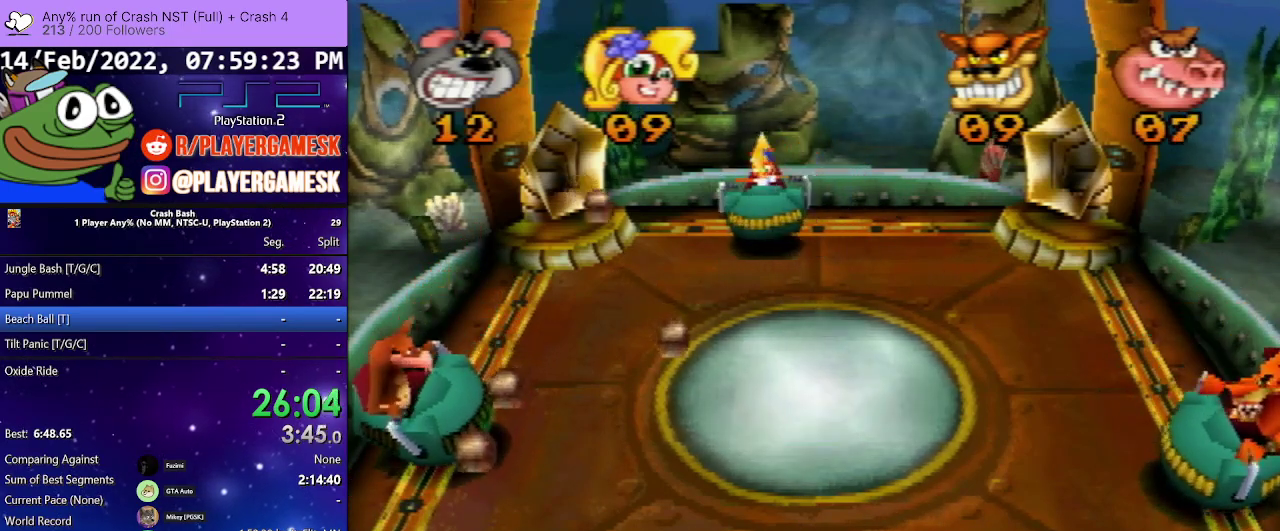
{"buttons": ["CROSS"], "events": [[133, "DPAD_LEFT", "down"], [267, "DPAD_LEFT", "up"], [433, "CROSS", "down"]]}
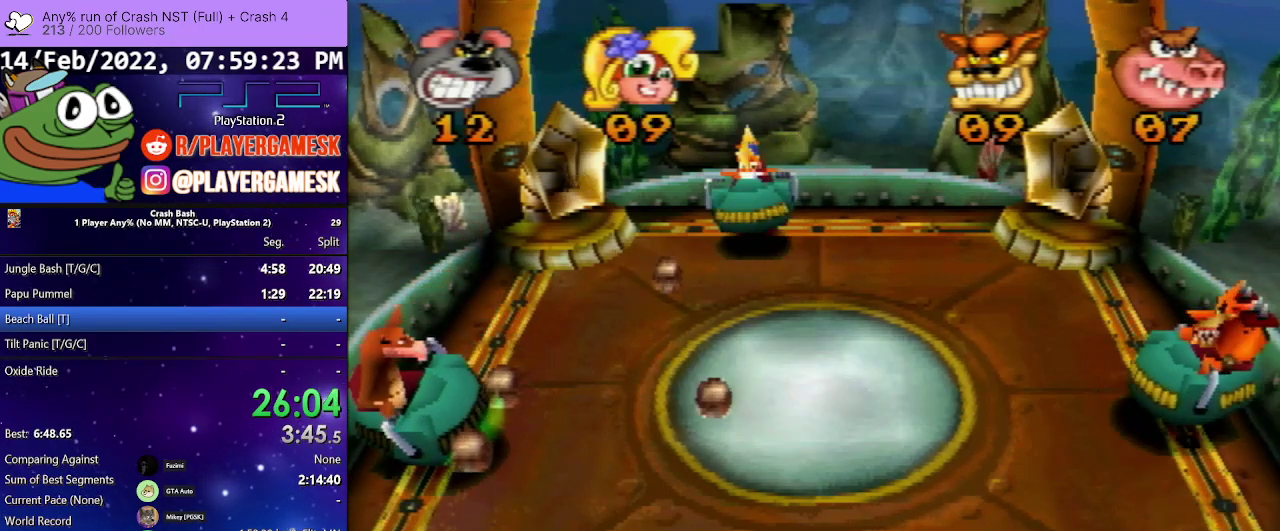
{"buttons": ["CROSS"], "events": [[233, "DPAD_RIGHT", "down"], [367, "DPAD_RIGHT", "up"]]}